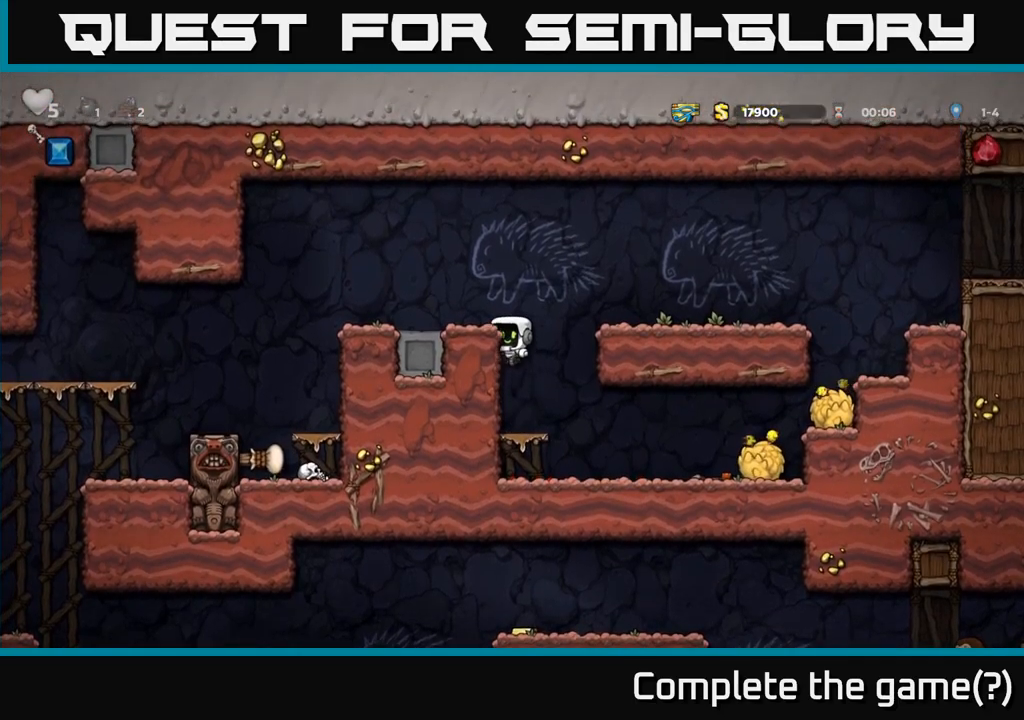
Gameplay with a controller (Xbox layout); each line is a JSON object with the inputs held at the frame after it. "events" lists button and stick changes between this image and that frame as [ms after this image, input, new state], when the widget could be followed in between. Not read: right_stick.
{"buttons": [], "left_stick": "center", "events": [[100, "A", "down"], [217, "A", "up"], [500, "left_stick", "center"]]}
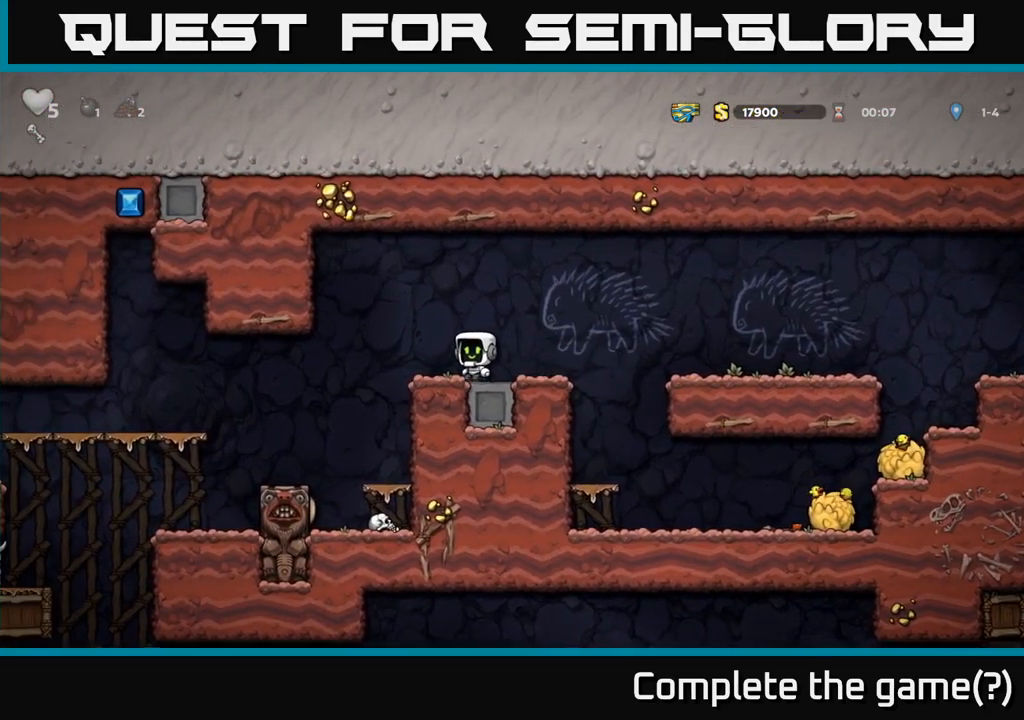
{"buttons": [], "left_stick": "center", "events": [[117, "left_stick", "left"], [367, "left_stick", "center"]]}
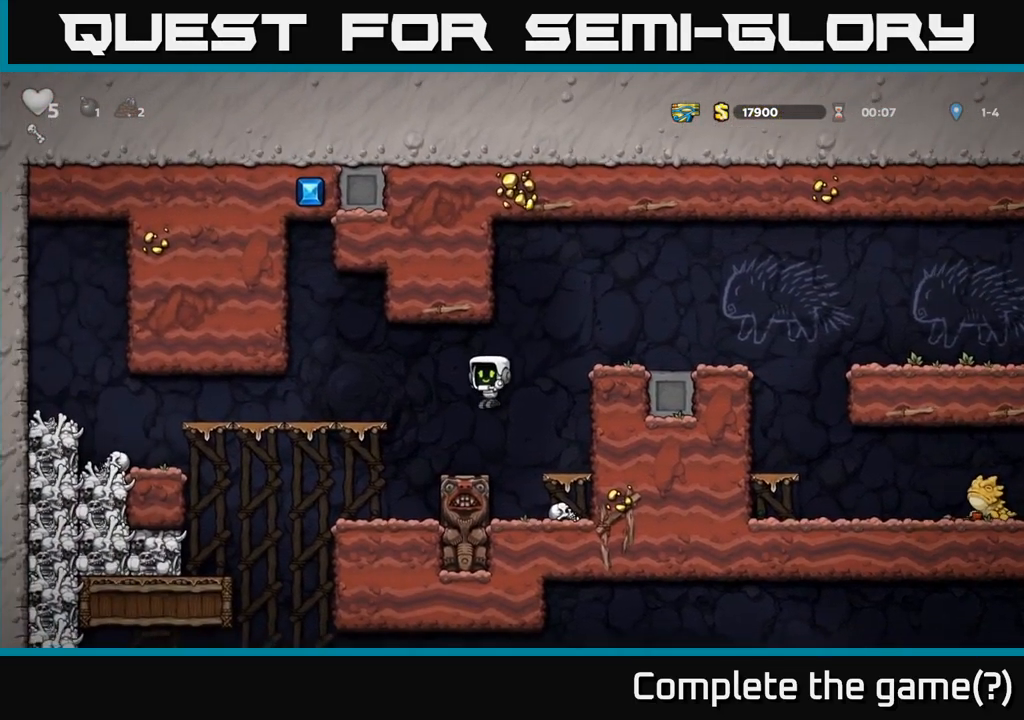
{"buttons": [], "left_stick": "left", "events": [[134, "left_stick", "left"], [250, "A", "down"], [400, "A", "up"]]}
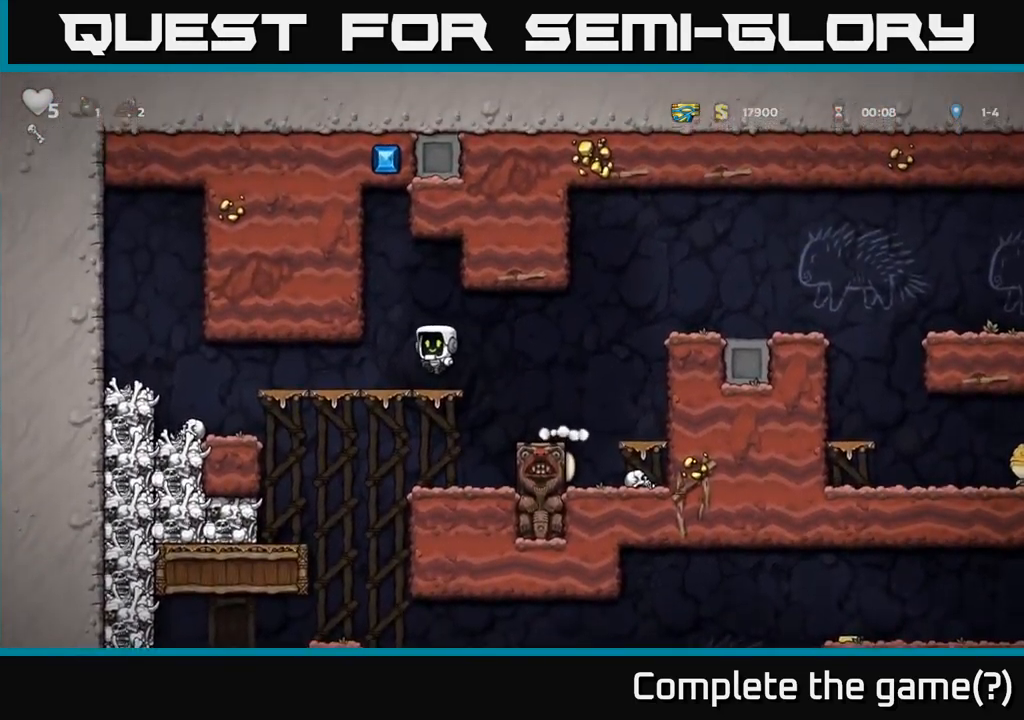
{"buttons": [], "left_stick": "center", "events": [[84, "left_stick", "center"], [267, "left_stick", "down-left"], [317, "A", "down"], [434, "A", "up"], [484, "left_stick", "center"]]}
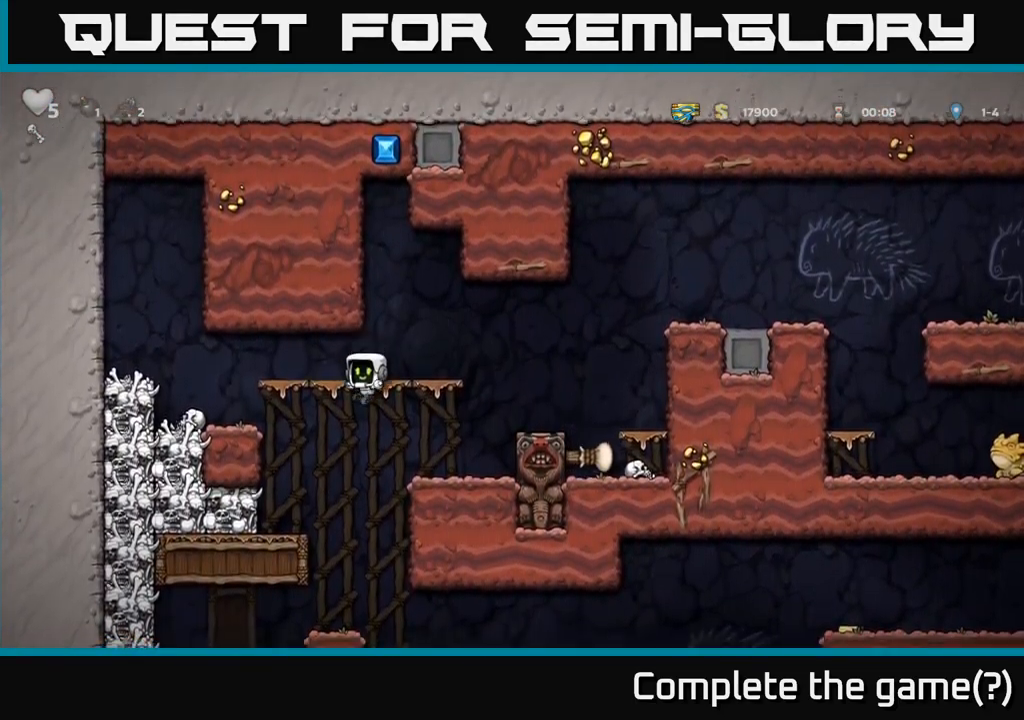
{"buttons": [], "left_stick": "center", "events": [[234, "left_stick", "left"], [317, "left_stick", "center"]]}
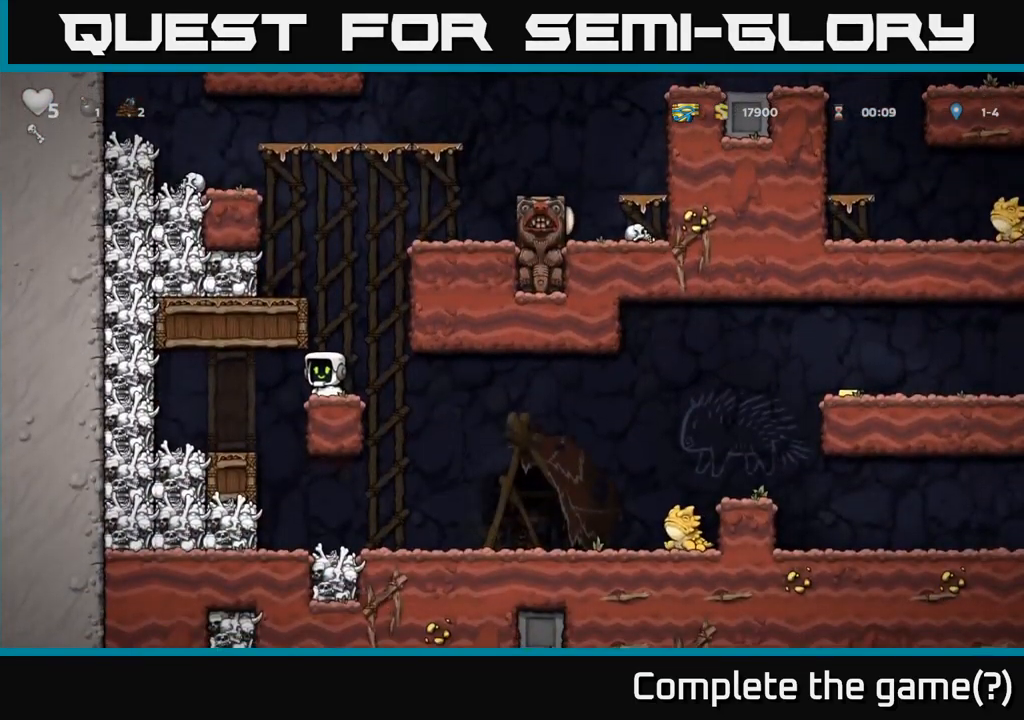
{"buttons": [], "left_stick": "center", "events": [[217, "left_stick", "right"], [434, "left_stick", "center"]]}
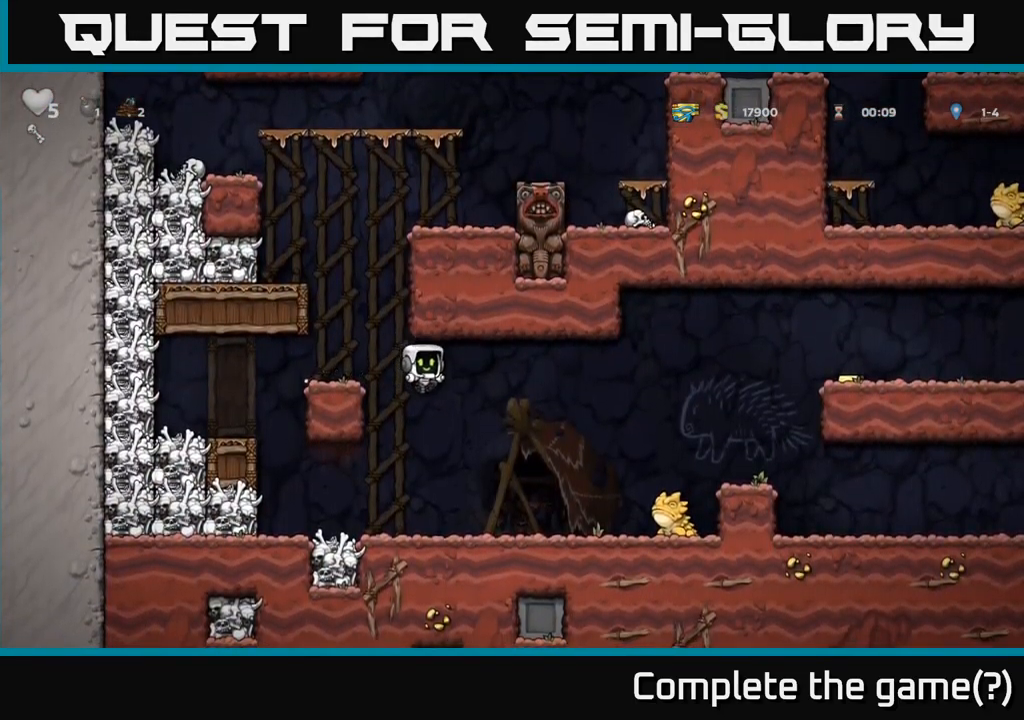
{"buttons": [], "left_stick": "center", "events": []}